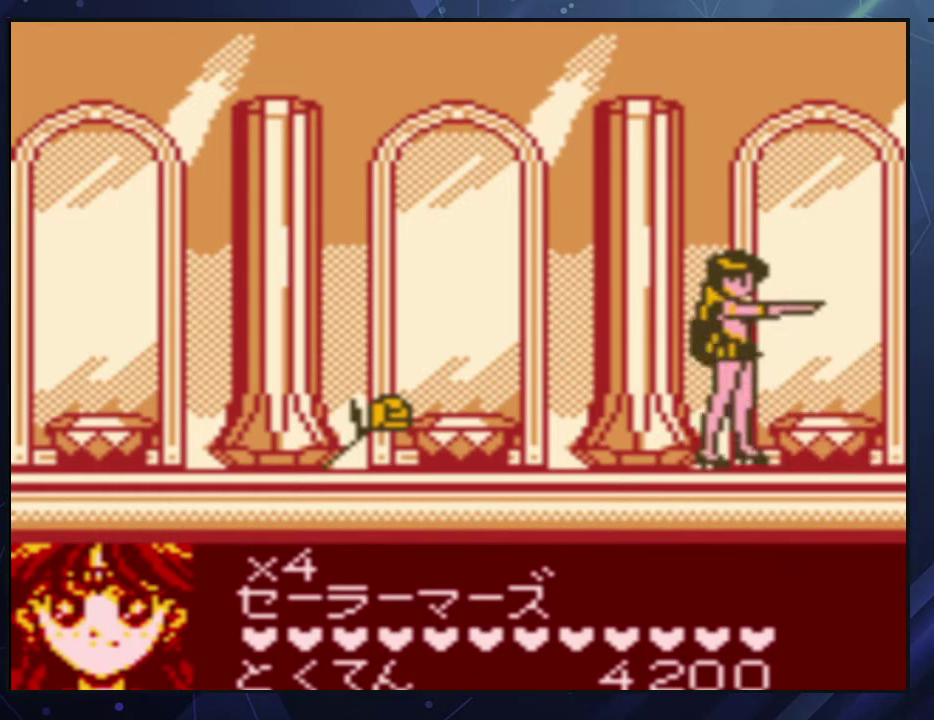
Gameplay with a controller (Nintendo layout); each line is a JSON object with the inputs held at the frame after it. "events" lists button and stick changes between this image and that frame as [ms after this image, input, new state], when the widget could be followed in between. Not read: L3 R3.
{"buttons": [], "events": [[17, "B", "down"], [67, "B", "up"], [117, "B", "down"], [200, "B", "up"]]}
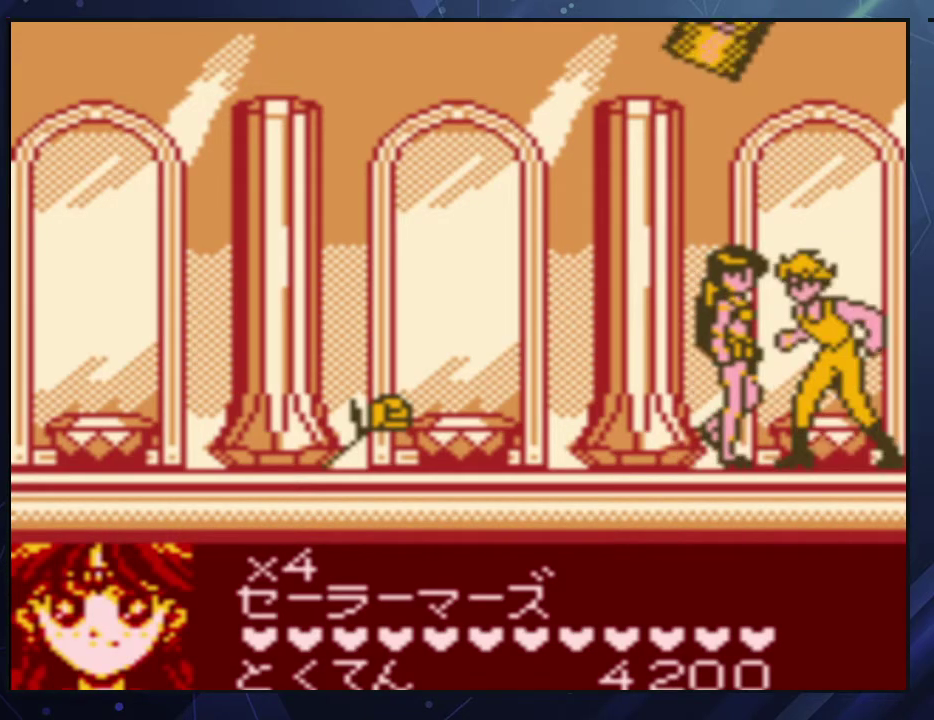
{"buttons": [], "events": [[33, "B", "down"], [100, "B", "up"], [167, "B", "down"], [267, "B", "up"]]}
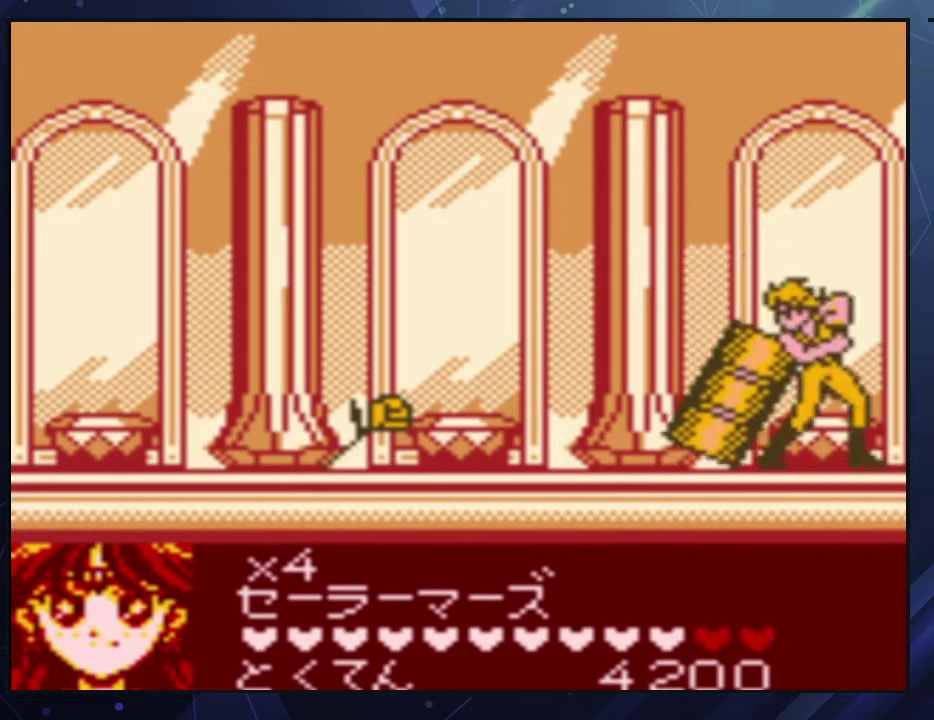
{"buttons": [], "events": []}
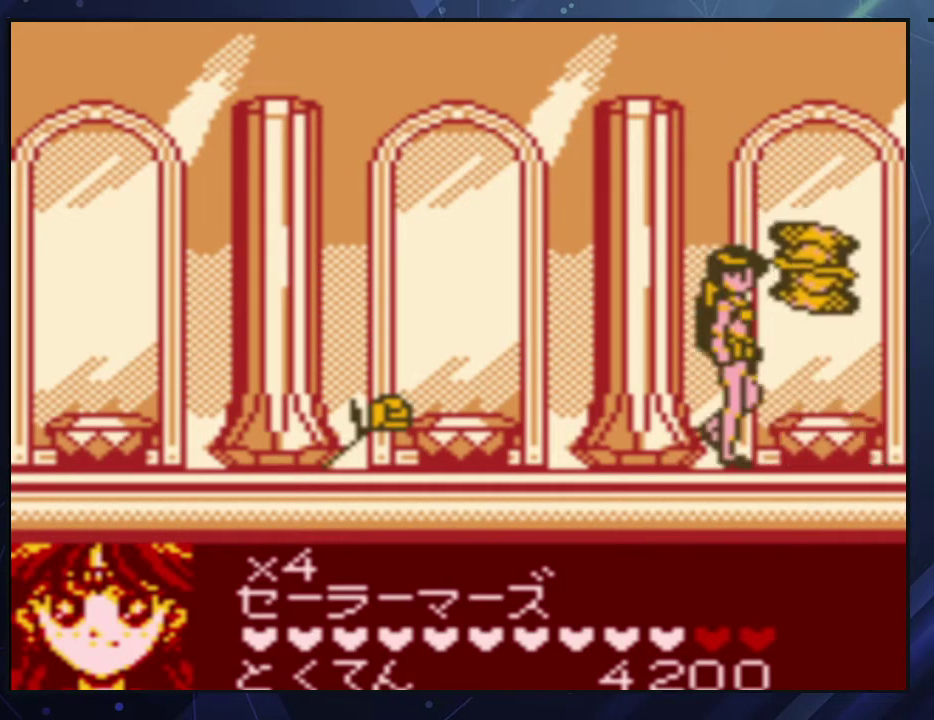
{"buttons": [], "events": [[183, "DPAD_RIGHT", "down"], [250, "B", "down"], [267, "DPAD_RIGHT", "up"], [300, "B", "up"], [350, "B", "down"], [433, "B", "up"]]}
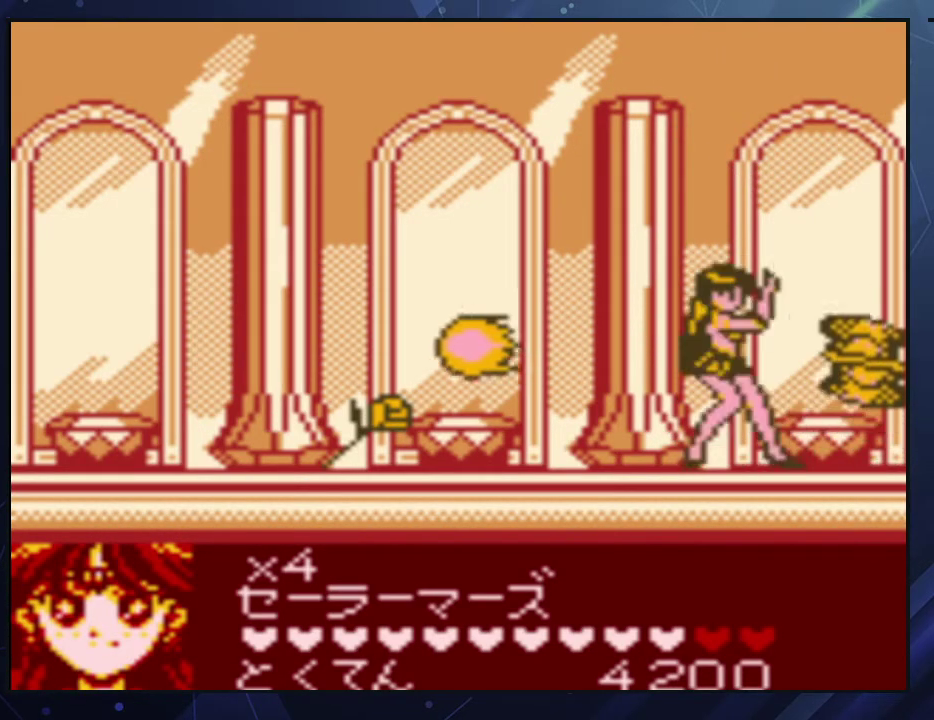
{"buttons": [], "events": []}
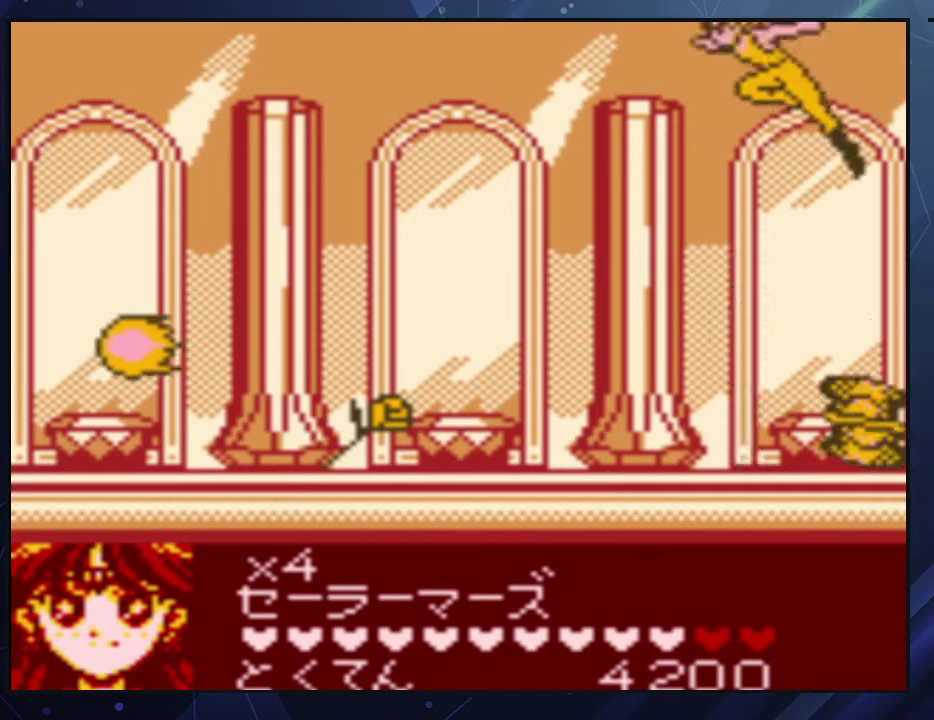
{"buttons": ["B", "DPAD_RIGHT"], "events": [[183, "DPAD_LEFT", "down"], [450, "DPAD_LEFT", "up"], [450, "DPAD_RIGHT", "down"], [500, "B", "down"]]}
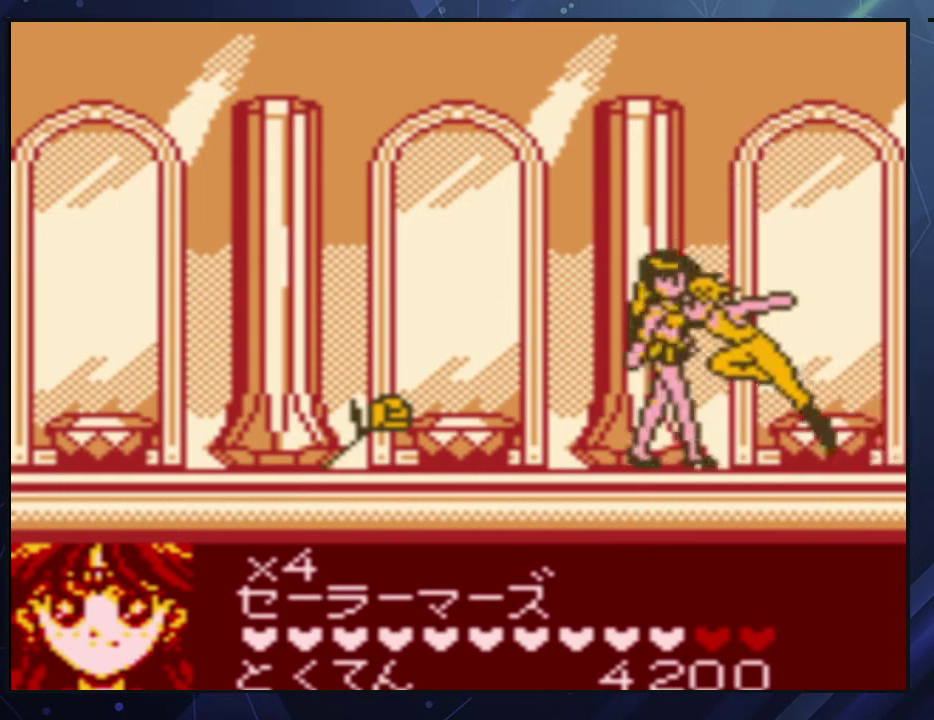
{"buttons": ["DPAD_RIGHT"], "events": [[50, "DPAD_RIGHT", "up"], [167, "B", "up"], [367, "DPAD_RIGHT", "down"]]}
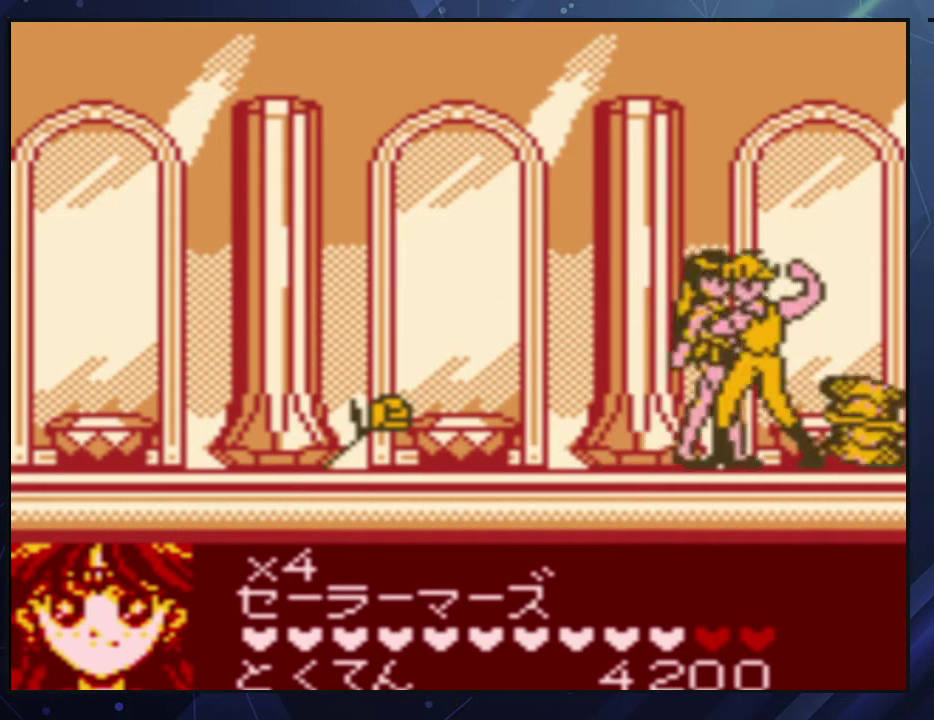
{"buttons": ["DPAD_RIGHT"], "events": []}
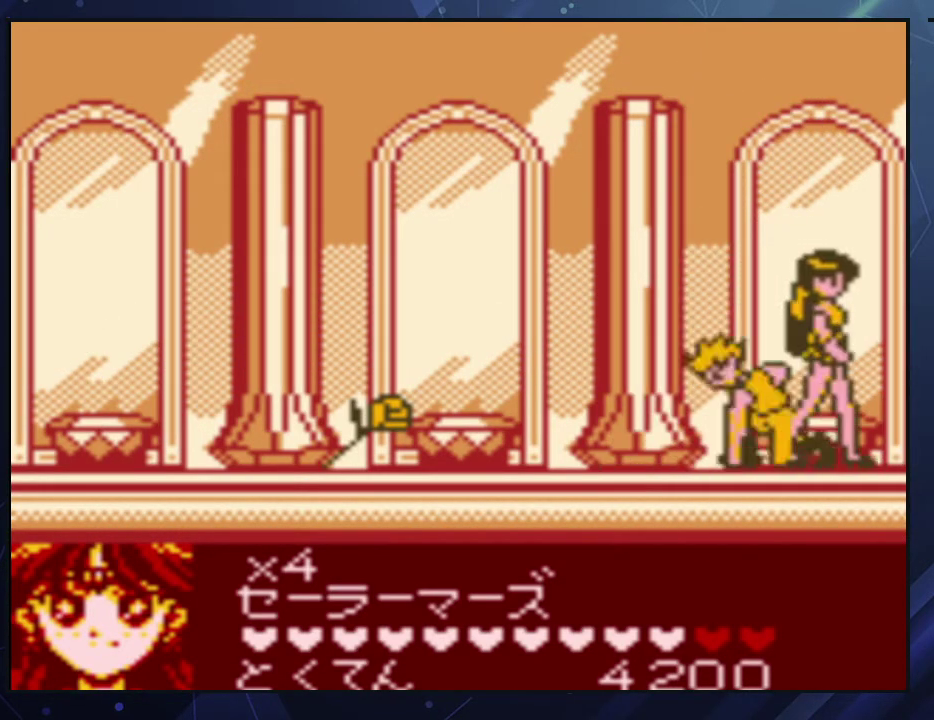
{"buttons": ["DPAD_LEFT"], "events": [[33, "DPAD_LEFT", "down"], [33, "DPAD_RIGHT", "up"], [67, "B", "down"], [117, "B", "up"], [117, "DPAD_LEFT", "up"], [183, "B", "down"], [250, "B", "up"], [433, "DPAD_LEFT", "down"]]}
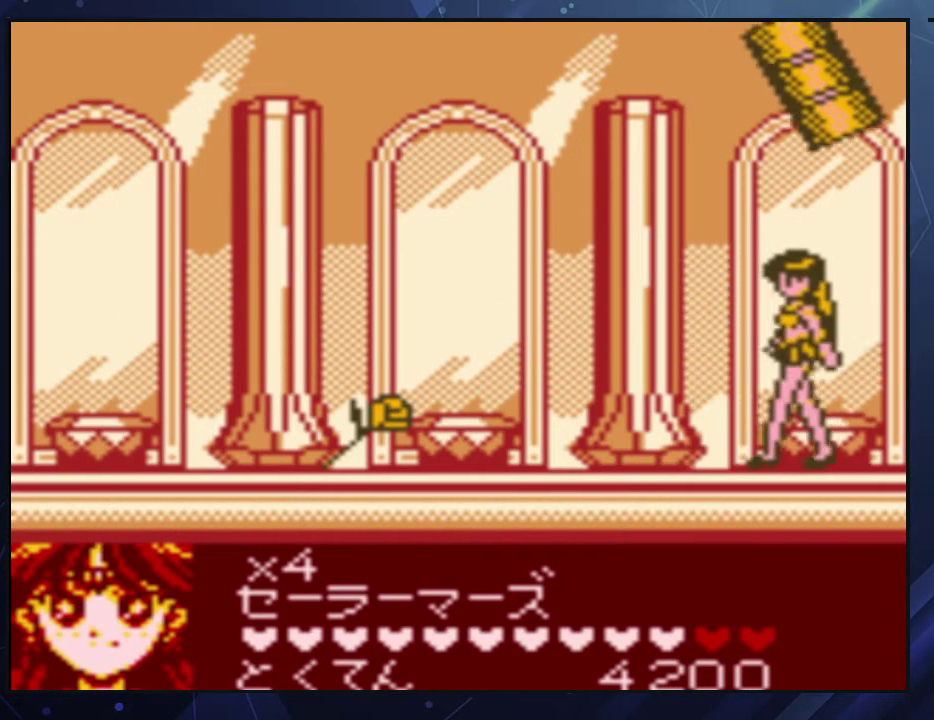
{"buttons": [], "events": [[467, "DPAD_LEFT", "up"]]}
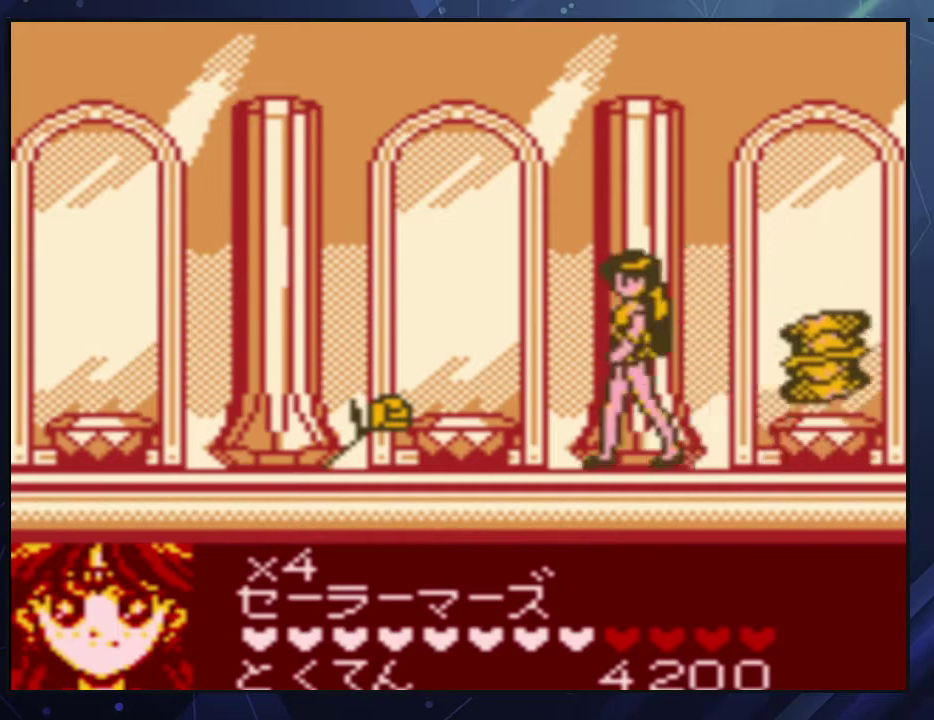
{"buttons": ["DPAD_RIGHT"], "events": [[133, "DPAD_RIGHT", "down"], [200, "B", "down"], [250, "DPAD_RIGHT", "up"], [267, "B", "up"], [317, "B", "down"], [400, "B", "up"], [417, "DPAD_RIGHT", "down"]]}
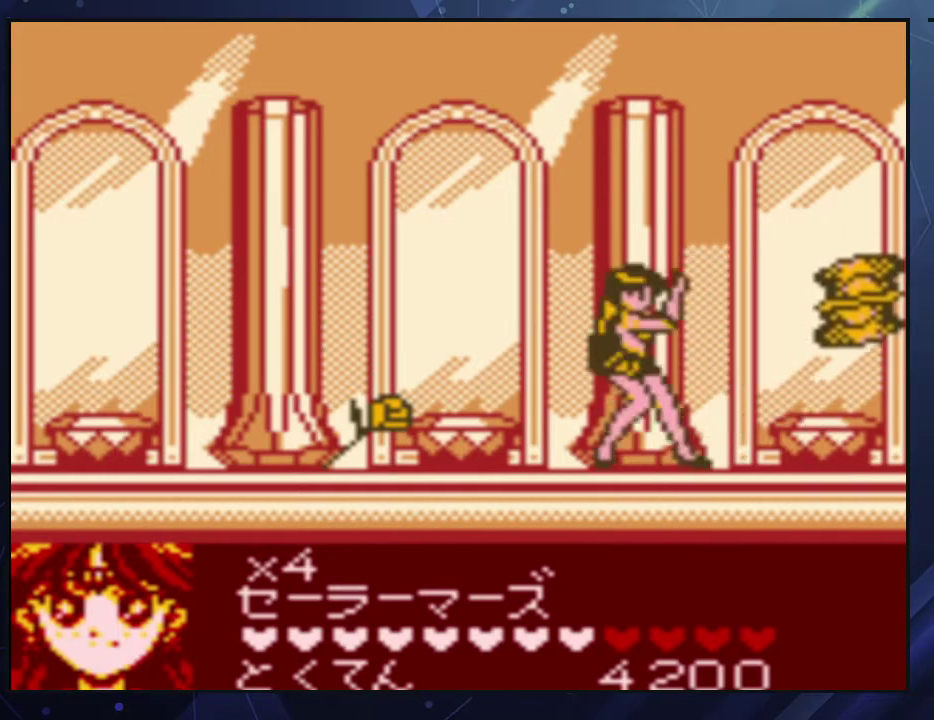
{"buttons": ["DPAD_LEFT"], "events": [[400, "DPAD_RIGHT", "up"], [467, "DPAD_LEFT", "down"]]}
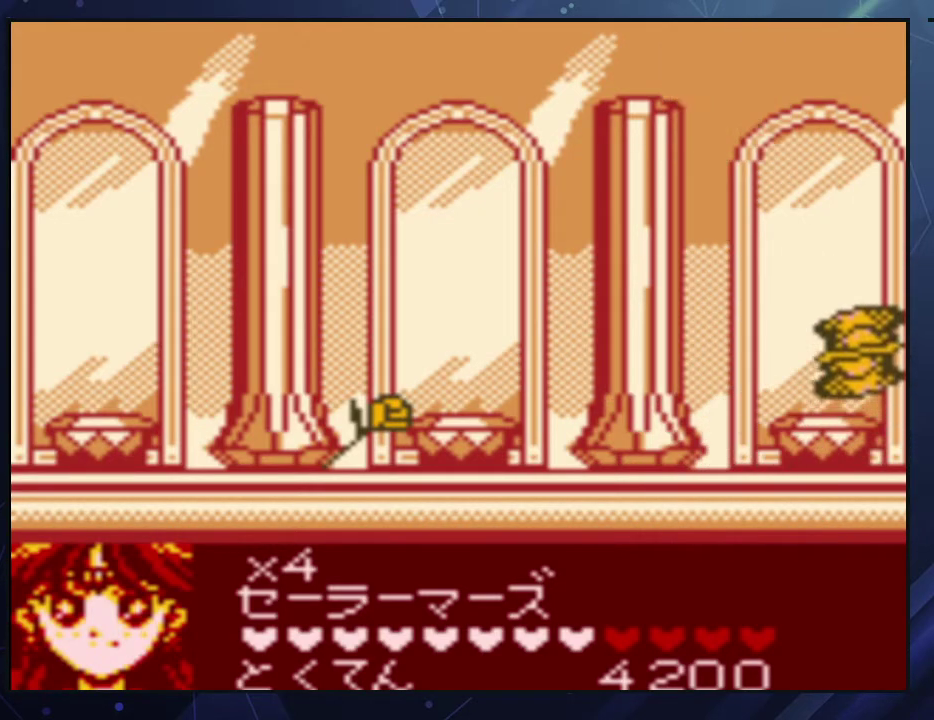
{"buttons": ["B"], "events": [[183, "DPAD_LEFT", "up"], [367, "B", "down"], [367, "DPAD_LEFT", "down"], [417, "B", "up"], [450, "DPAD_LEFT", "up"], [467, "B", "down"]]}
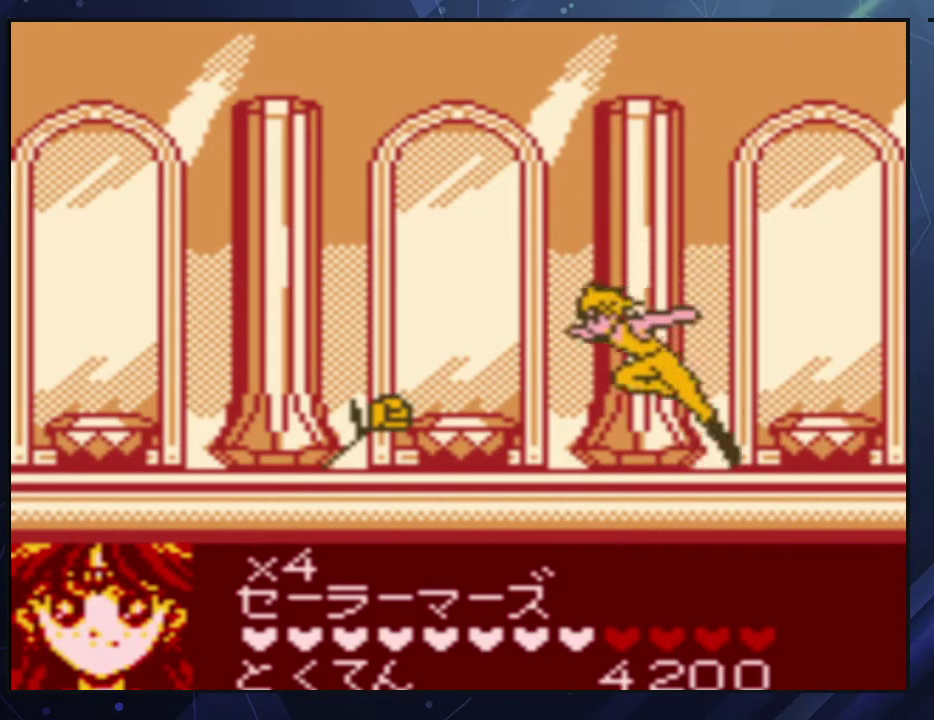
{"buttons": ["DPAD_LEFT"], "events": [[50, "B", "up"], [100, "B", "down"], [167, "B", "up"], [233, "DPAD_LEFT", "down"]]}
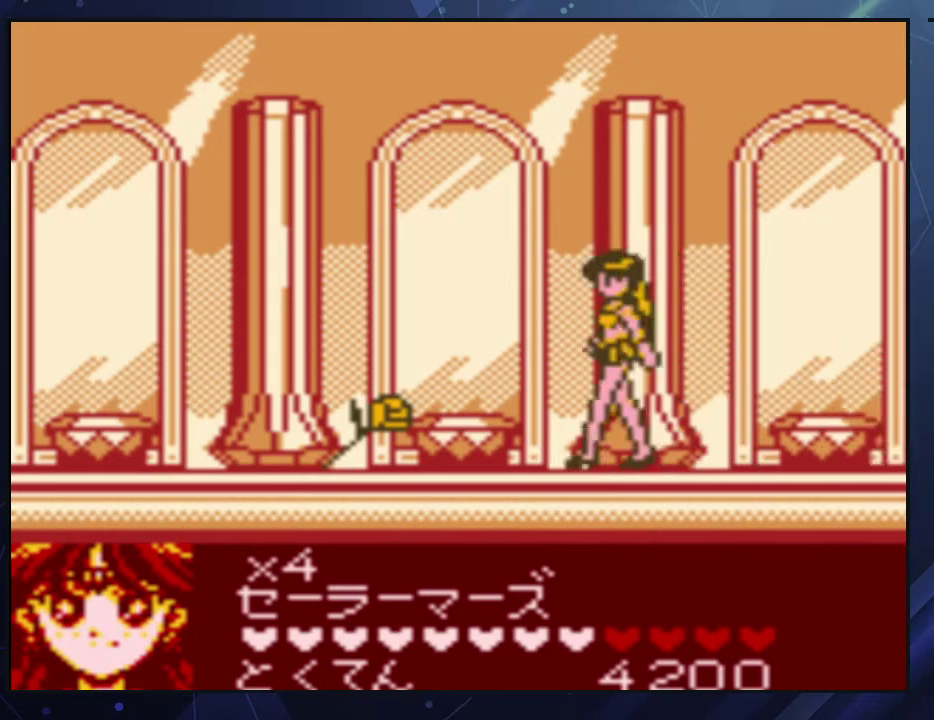
{"buttons": ["B"], "events": [[250, "DPAD_LEFT", "up"], [300, "DPAD_RIGHT", "down"], [367, "B", "down"], [417, "B", "up"], [417, "DPAD_RIGHT", "up"], [467, "B", "down"]]}
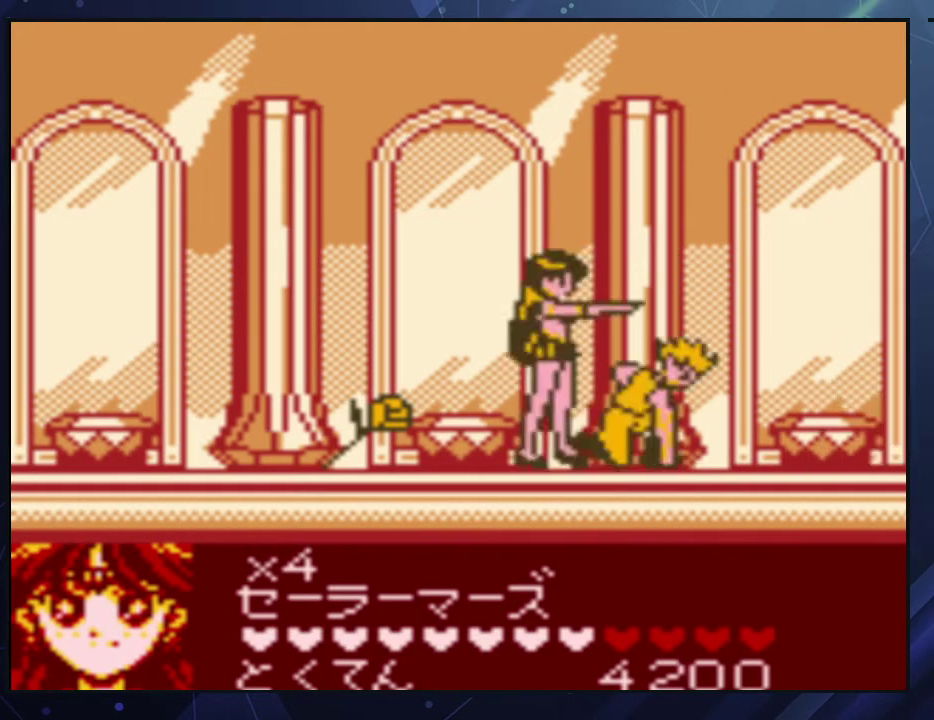
{"buttons": ["DPAD_RIGHT"], "events": [[167, "B", "up"], [183, "DPAD_RIGHT", "down"]]}
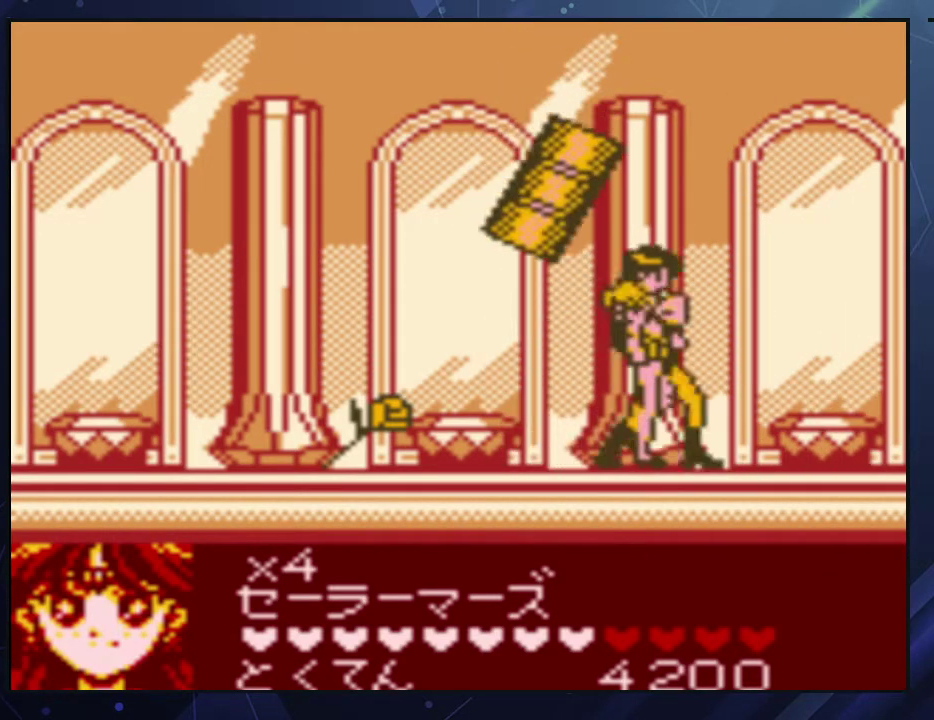
{"buttons": [], "events": [[383, "DPAD_RIGHT", "up"], [400, "DPAD_LEFT", "down"], [433, "B", "down"], [500, "B", "up"], [500, "DPAD_LEFT", "up"]]}
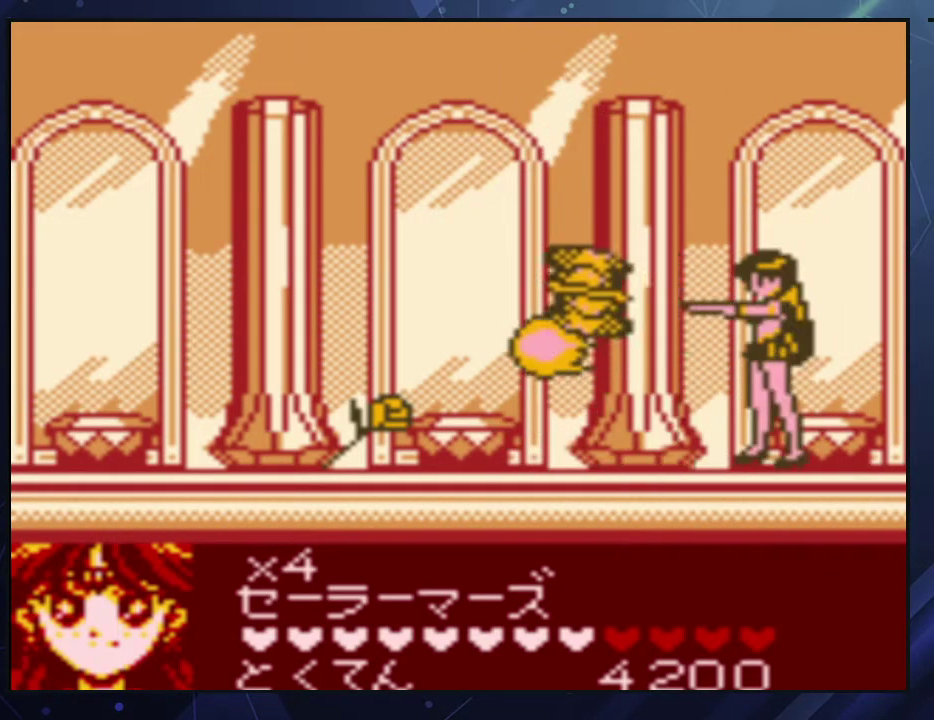
{"buttons": ["DPAD_LEFT"], "events": [[50, "B", "down"], [133, "B", "up"], [167, "DPAD_LEFT", "down"]]}
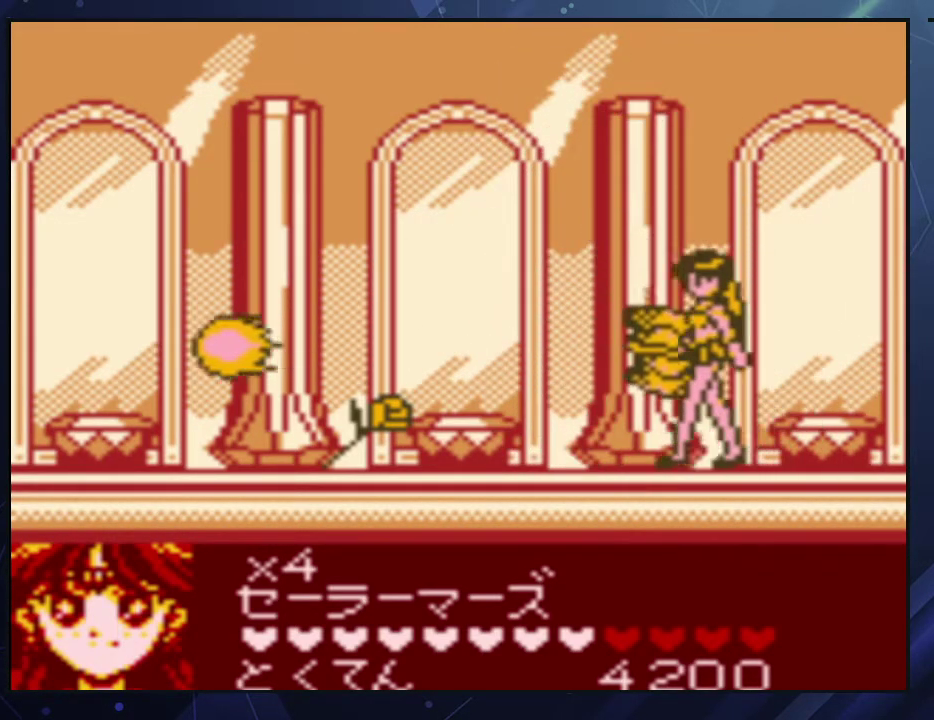
{"buttons": ["DPAD_RIGHT"], "events": [[433, "DPAD_LEFT", "up"], [483, "DPAD_RIGHT", "down"]]}
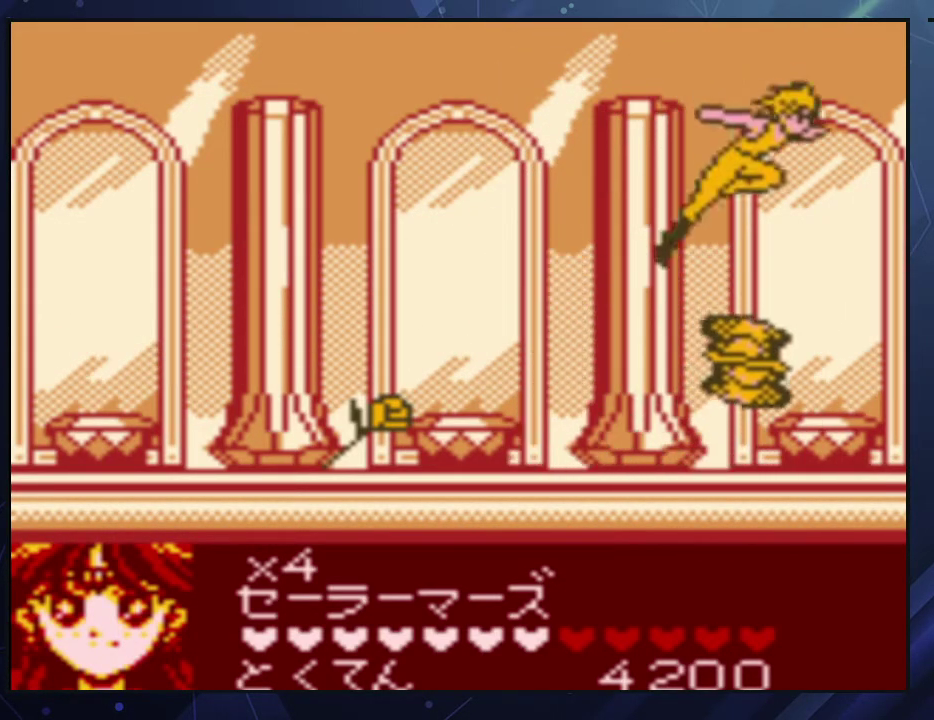
{"buttons": ["DPAD_RIGHT"], "events": [[83, "B", "down"], [133, "B", "up"], [183, "B", "down"], [250, "B", "up"]]}
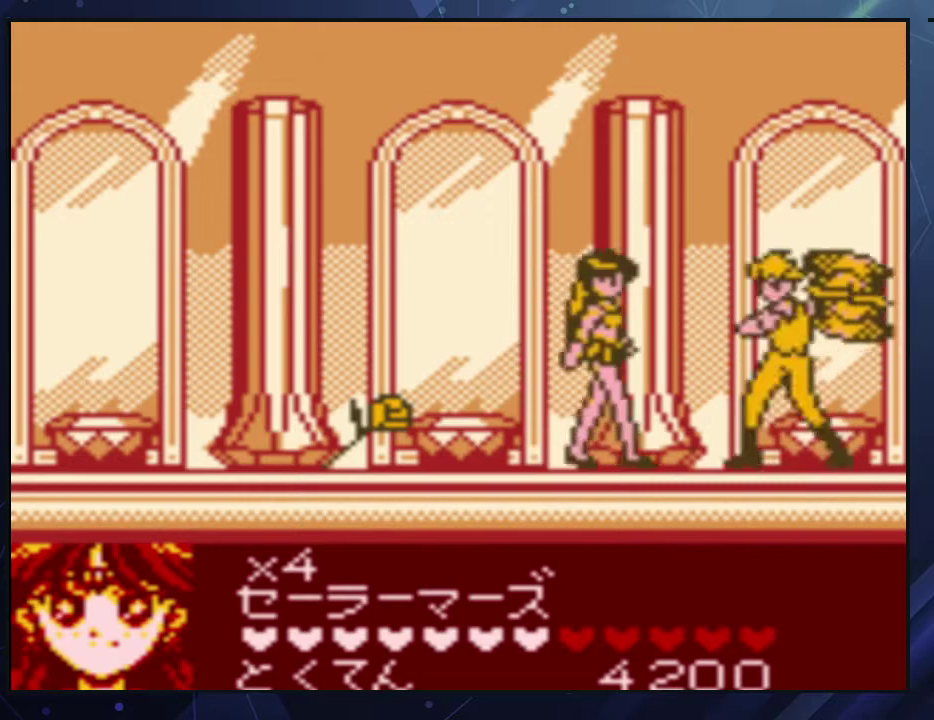
{"buttons": ["DPAD_RIGHT"], "events": []}
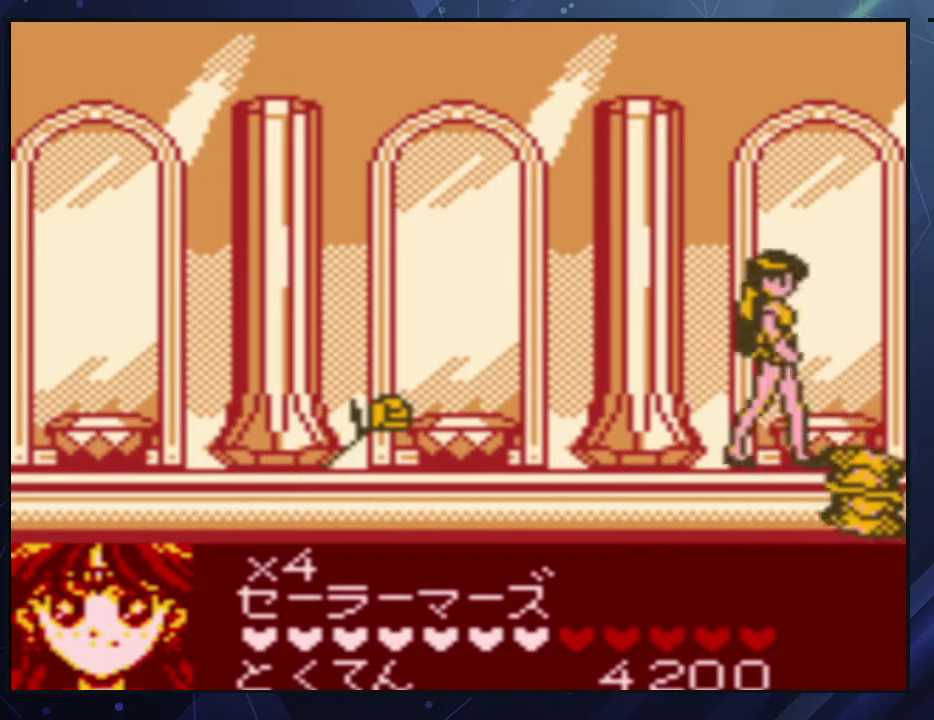
{"buttons": [], "events": [[250, "DPAD_LEFT", "down"], [250, "DPAD_RIGHT", "up"], [283, "B", "down"], [300, "DPAD_LEFT", "up"], [333, "B", "up"], [383, "B", "down"], [467, "B", "up"]]}
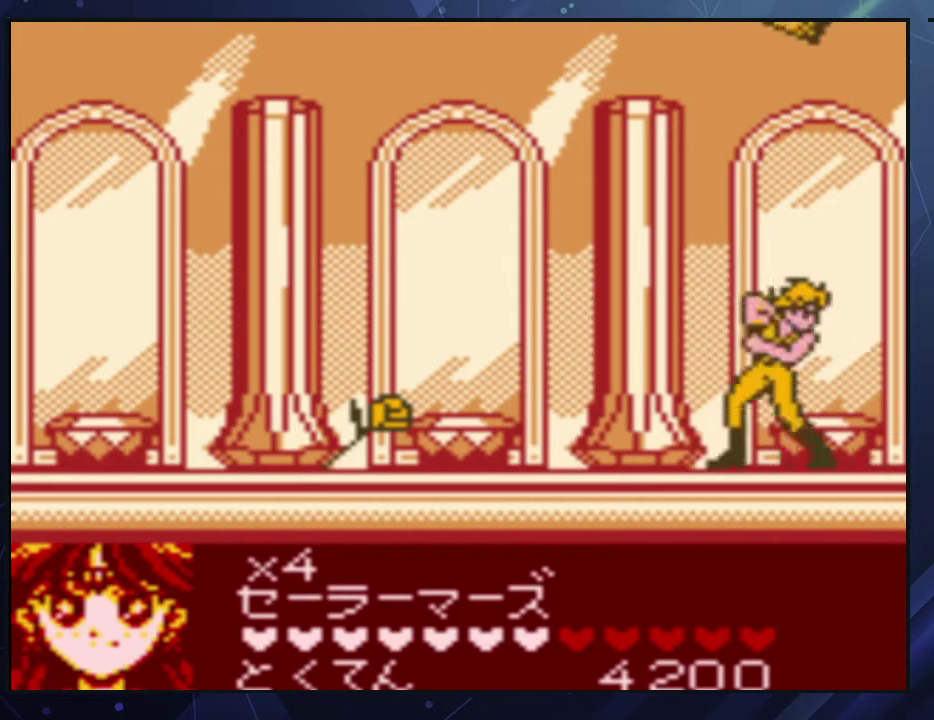
{"buttons": ["DPAD_LEFT"], "events": [[150, "DPAD_LEFT", "down"]]}
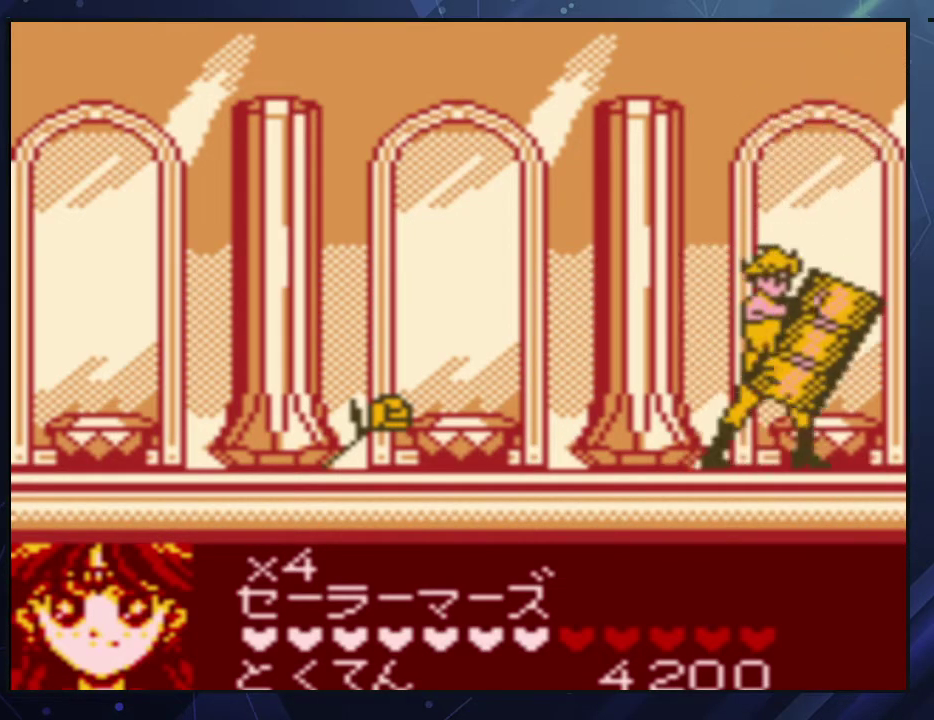
{"buttons": ["B"], "events": [[117, "DPAD_LEFT", "up"], [200, "DPAD_RIGHT", "down"], [367, "DPAD_RIGHT", "up"], [383, "B", "down"], [450, "B", "up"], [500, "B", "down"]]}
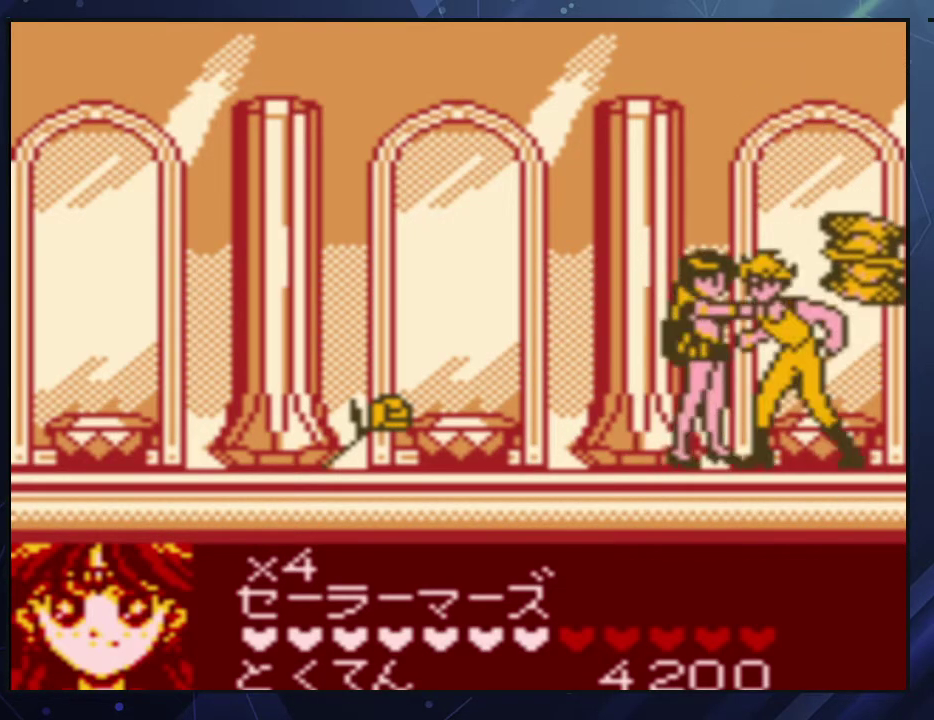
{"buttons": ["DPAD_RIGHT"], "events": [[83, "B", "up"], [250, "DPAD_RIGHT", "down"]]}
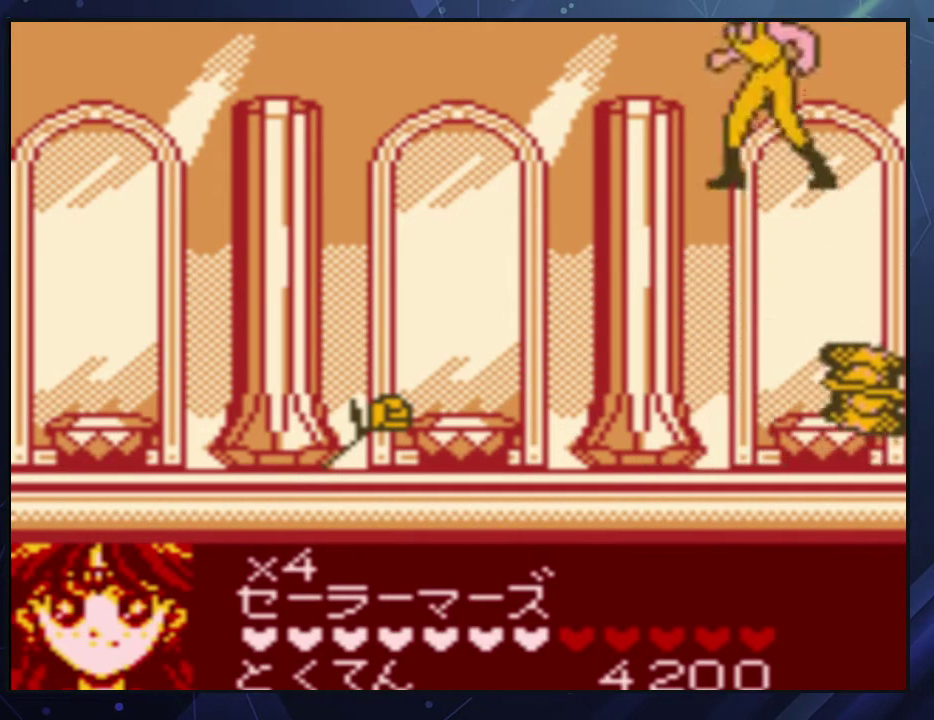
{"buttons": ["DPAD_LEFT"], "events": [[467, "DPAD_LEFT", "down"], [467, "DPAD_RIGHT", "up"]]}
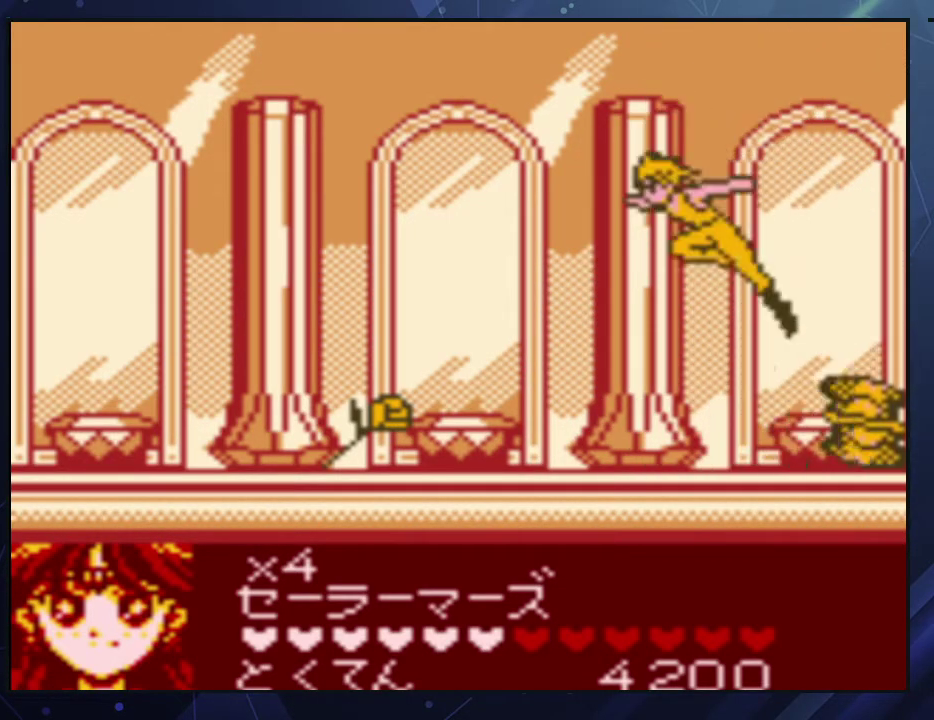
{"buttons": ["DPAD_LEFT"], "events": [[17, "B", "down"], [33, "DPAD_LEFT", "up"], [67, "B", "up"], [117, "B", "down"], [183, "B", "up"], [250, "DPAD_LEFT", "down"]]}
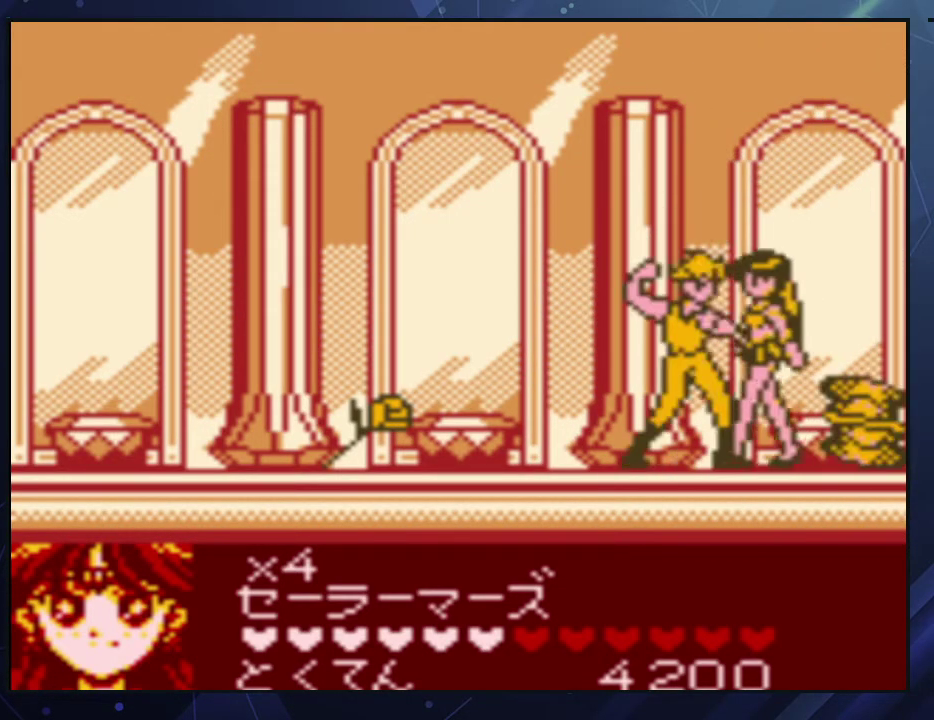
{"buttons": ["DPAD_LEFT"], "events": []}
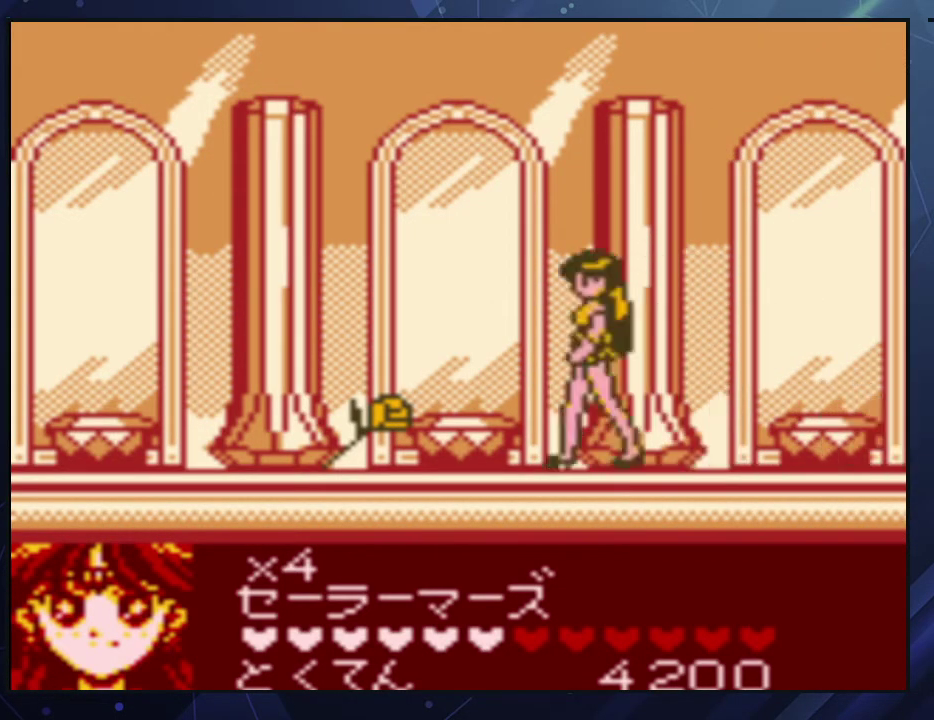
{"buttons": [], "events": [[33, "DPAD_LEFT", "up"], [67, "DPAD_RIGHT", "down"], [100, "B", "down"], [167, "B", "up"], [183, "DPAD_RIGHT", "up"], [217, "B", "down"], [300, "B", "up"]]}
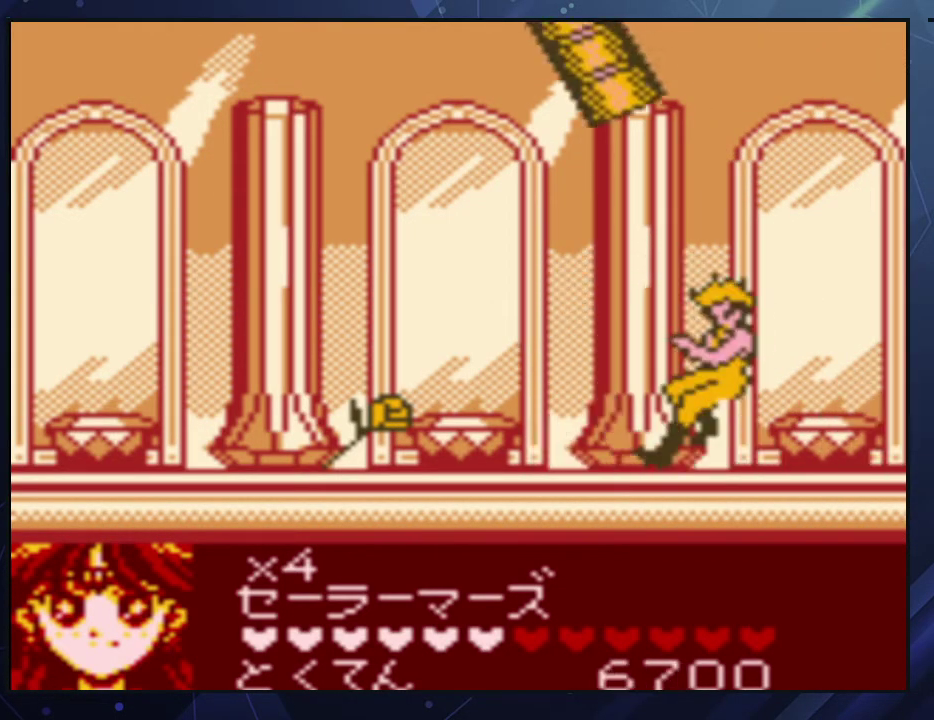
{"buttons": [], "events": [[117, "DPAD_RIGHT", "down"], [467, "DPAD_RIGHT", "up"]]}